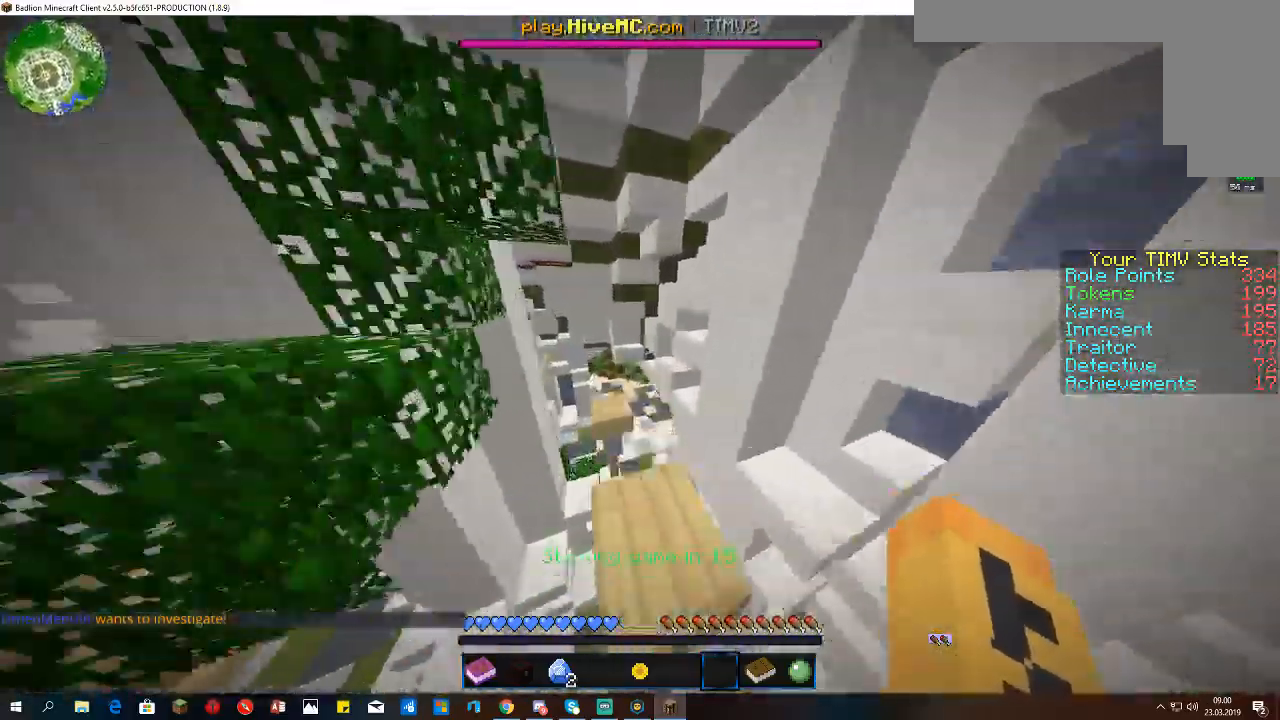
Gameplay with keyboard and mouse; each line is a JSON object with the keys and mouse buttons held at the frame after it. "events" lists presses ("down") and releases ("up") of "a", "d", "s", "space", "w", "mouse_left" and "mouse_right" between this image and that frame as [ms after this image, input, new state], when the widget could be followed in between. "mouse_left", "mouse_right" = the "left", "right" buttons of the "mouse" list. No other keys are recorded. Fast repeated clicks can show as one long hold. Mouse movement is not recorded.
{"keys": ["d", "w"], "mouse": [], "events": [[67, "d", "down"], [267, "a", "down"], [300, "d", "up"], [433, "a", "up"], [467, "d", "down"]]}
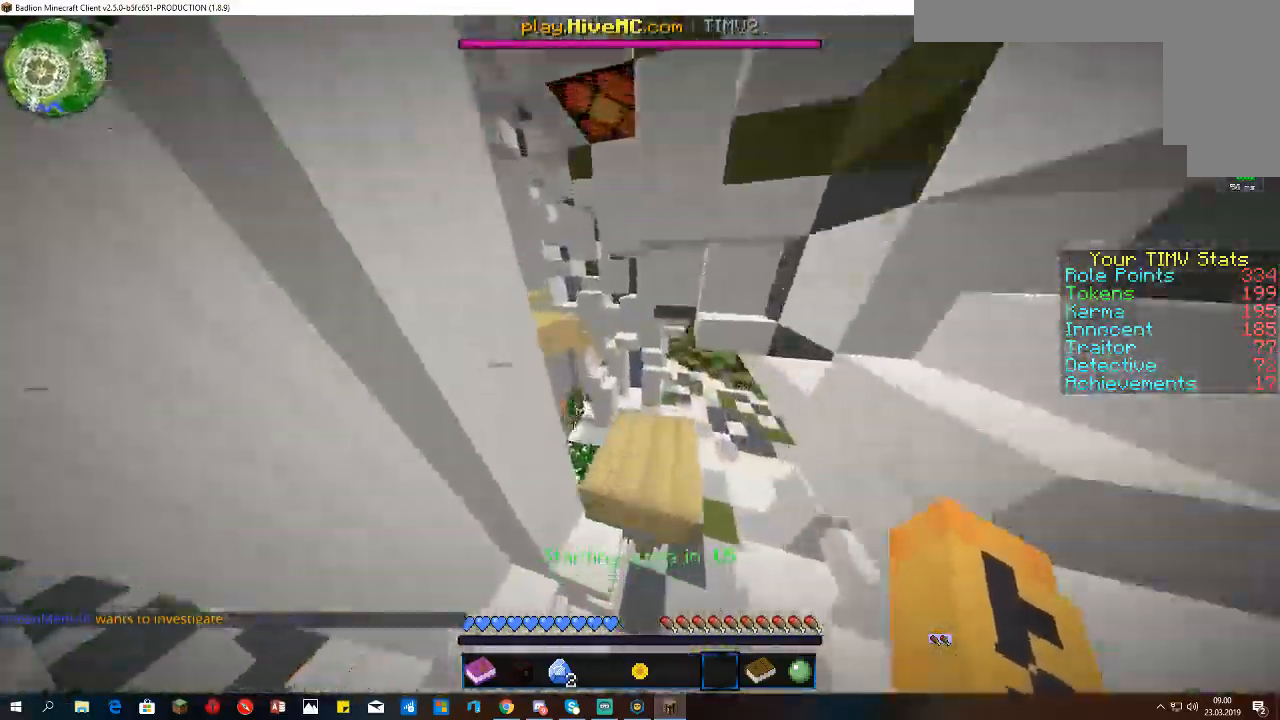
{"keys": ["a", "w"], "mouse": ["left"], "events": [[100, "d", "up"], [233, "a", "down"], [367, "mouse_left", "down"]]}
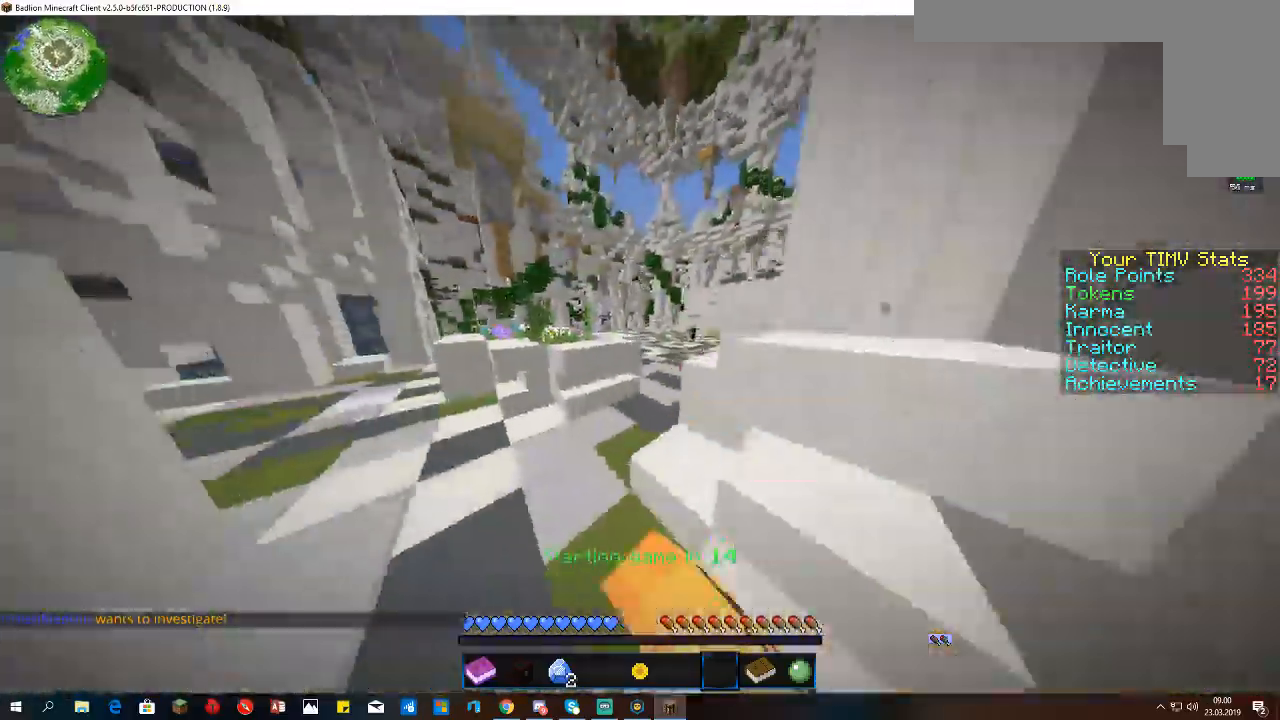
{"keys": ["space", "w"], "mouse": ["left"], "events": [[33, "mouse_left", "up"], [133, "space", "down"], [233, "a", "up"], [500, "mouse_left", "down"]]}
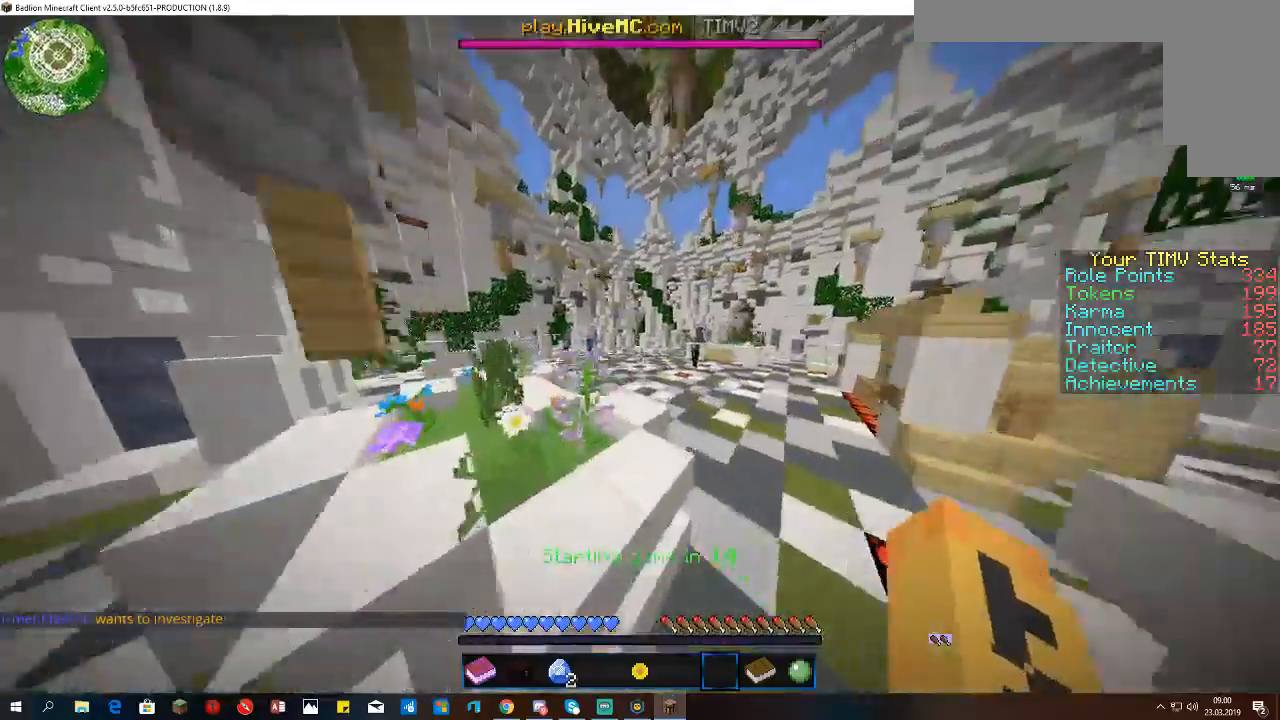
{"keys": ["space", "w"], "mouse": [], "events": [[100, "mouse_left", "up"]]}
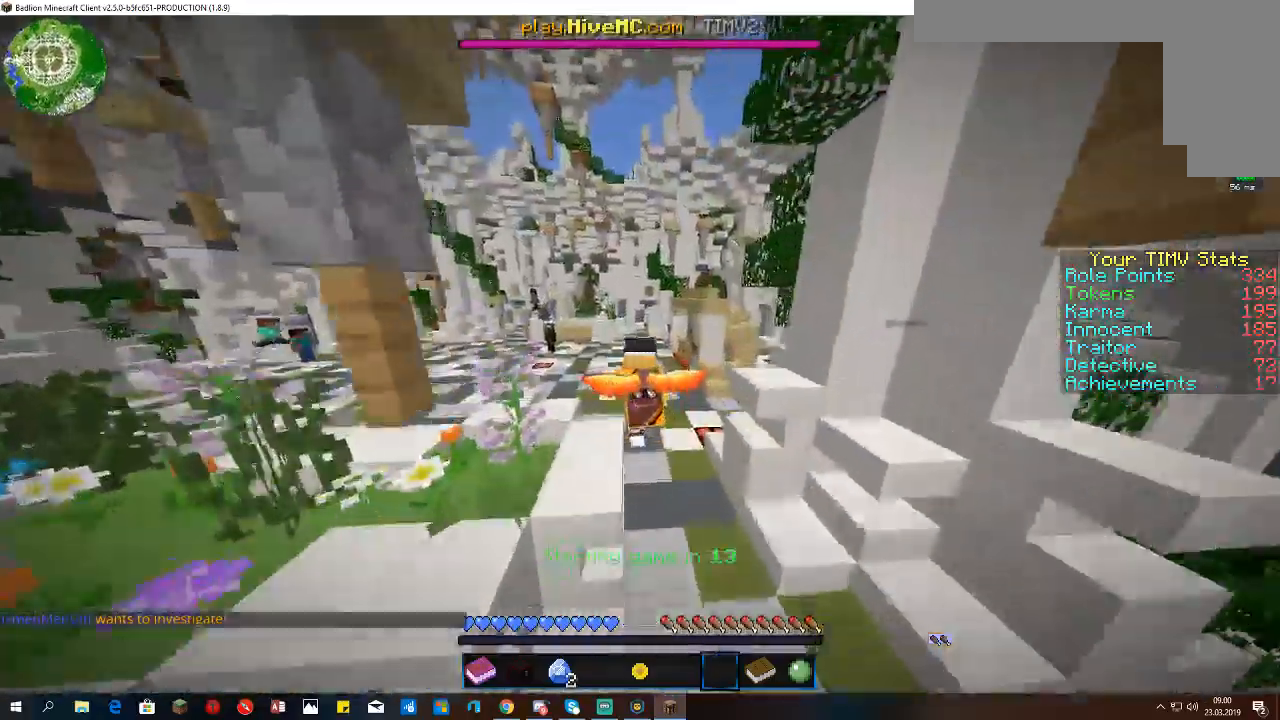
{"keys": ["space", "w"], "mouse": [], "events": []}
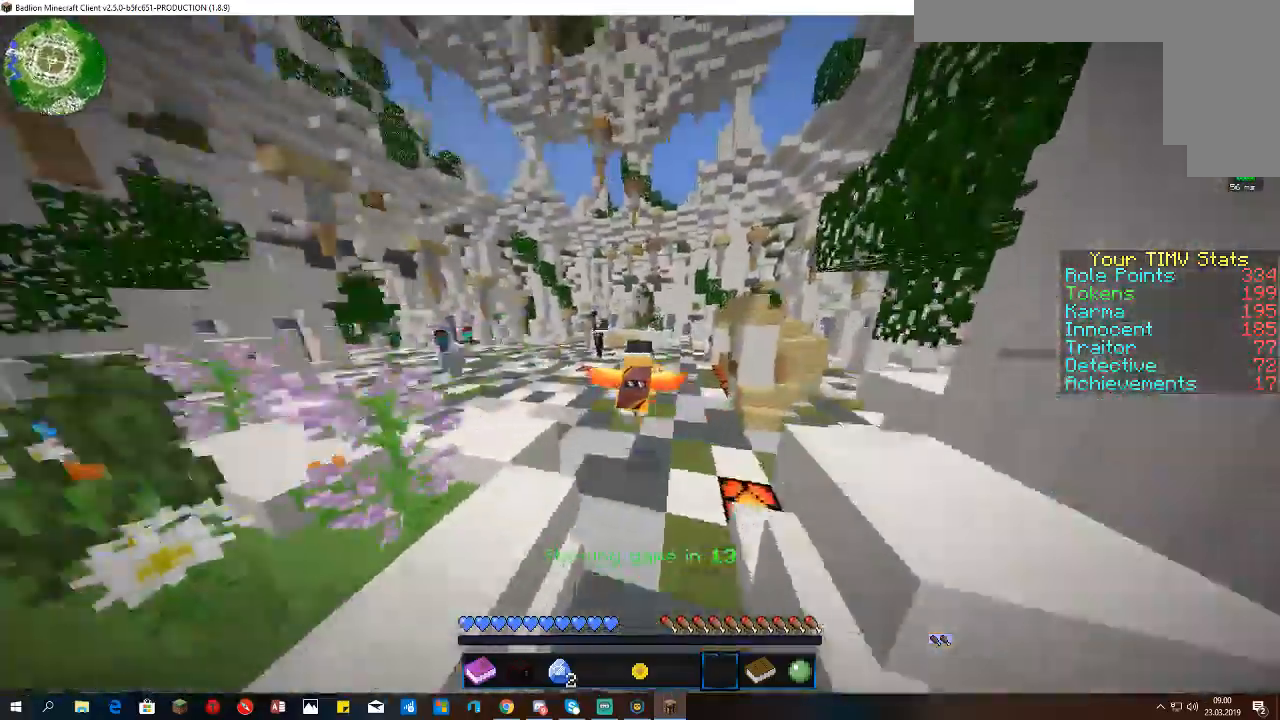
{"keys": ["a", "space", "w"], "mouse": ["left"], "events": [[333, "mouse_left", "down"], [500, "a", "down"]]}
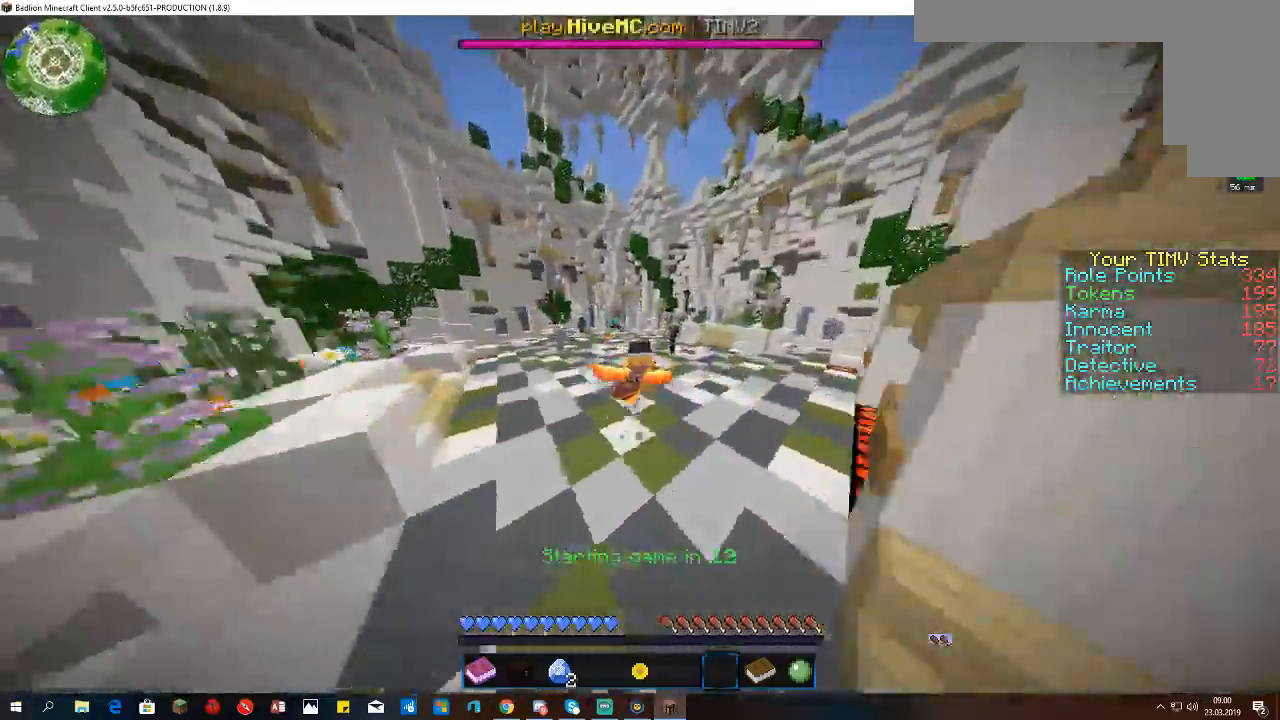
{"keys": ["space", "w"], "mouse": [], "events": [[100, "mouse_left", "up"], [267, "a", "up"]]}
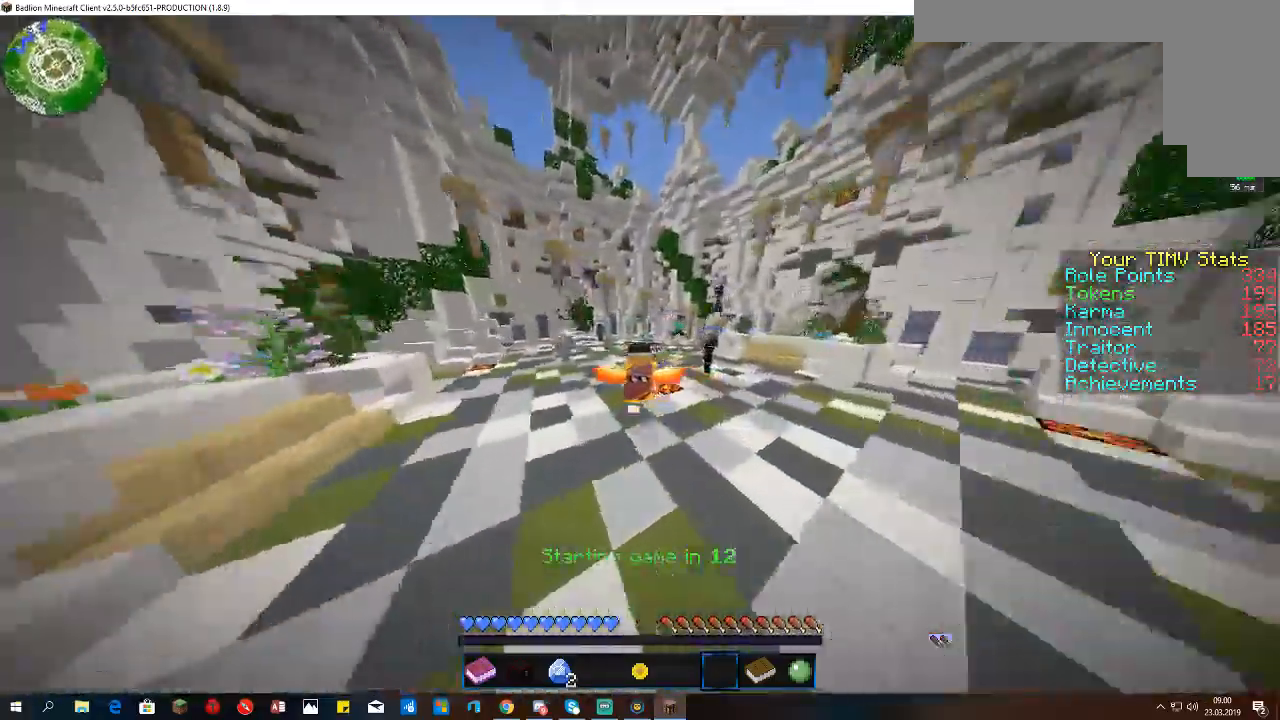
{"keys": ["a", "space", "w"], "mouse": [], "events": [[467, "a", "down"]]}
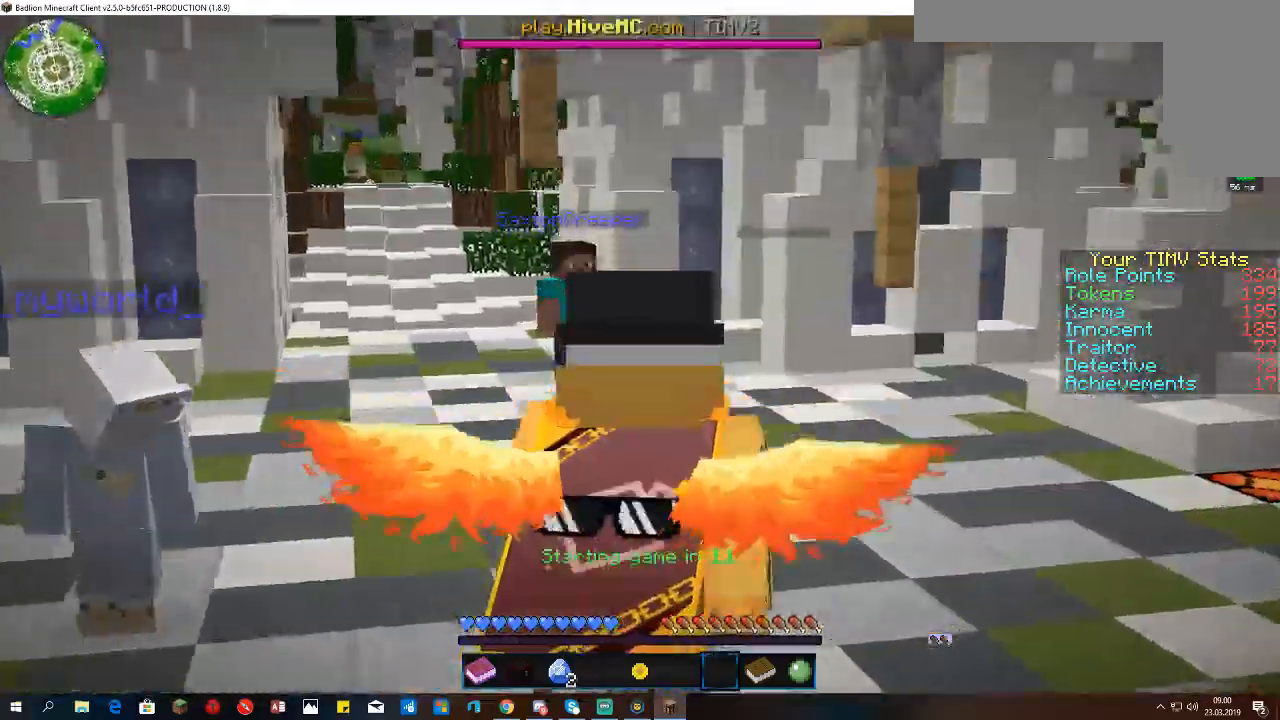
{"keys": ["a", "space", "w"], "mouse": [], "events": [[167, "a", "up"], [333, "a", "down"]]}
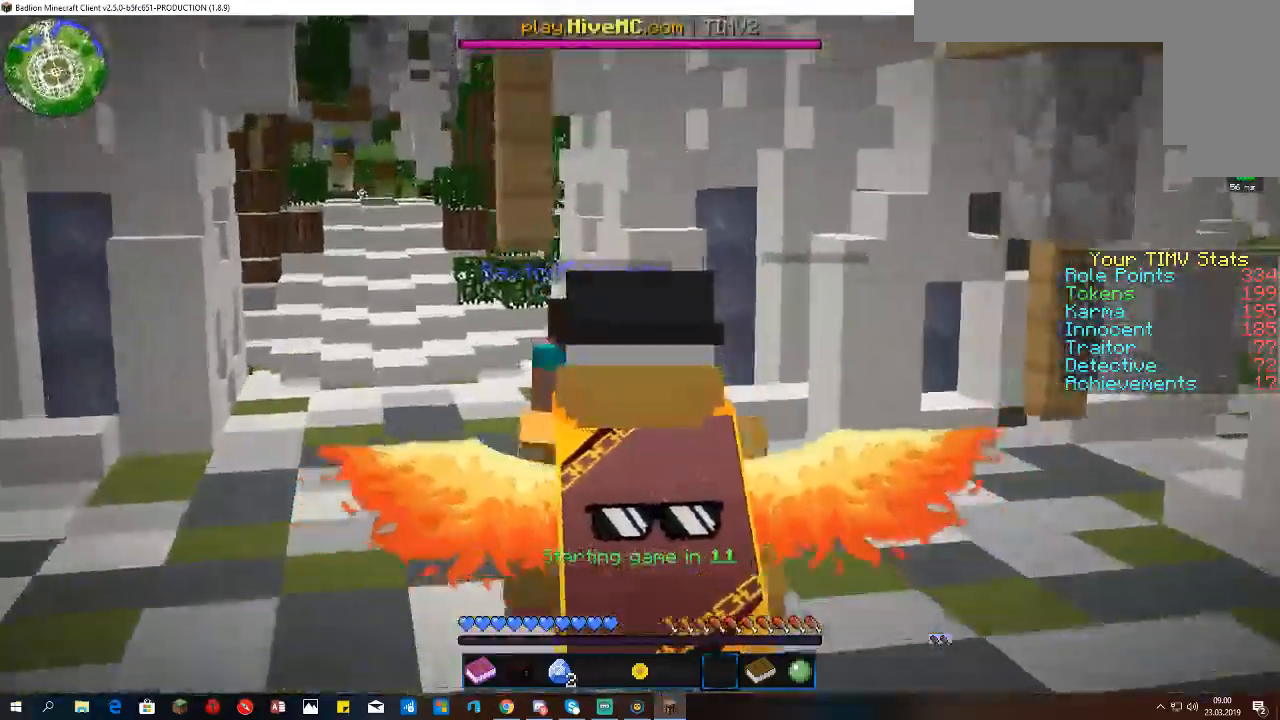
{"keys": ["space", "w"], "mouse": [], "events": [[333, "a", "up"]]}
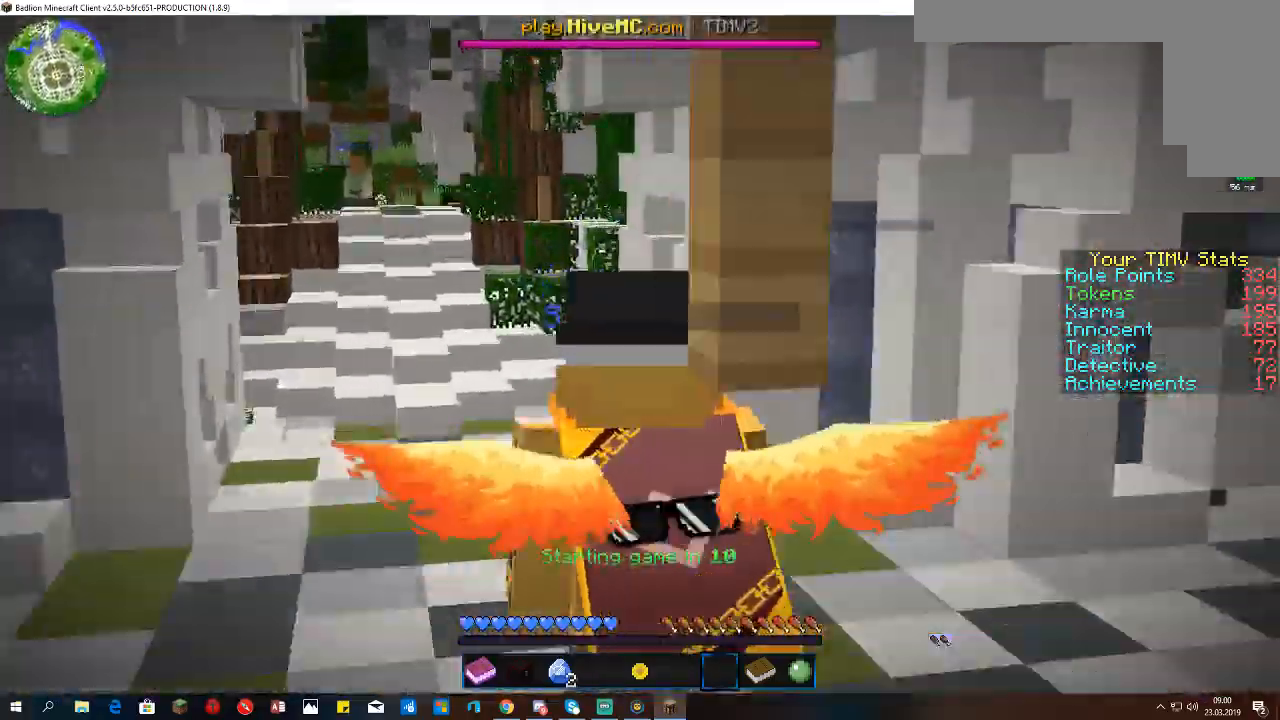
{"keys": ["space", "w"], "mouse": [], "events": []}
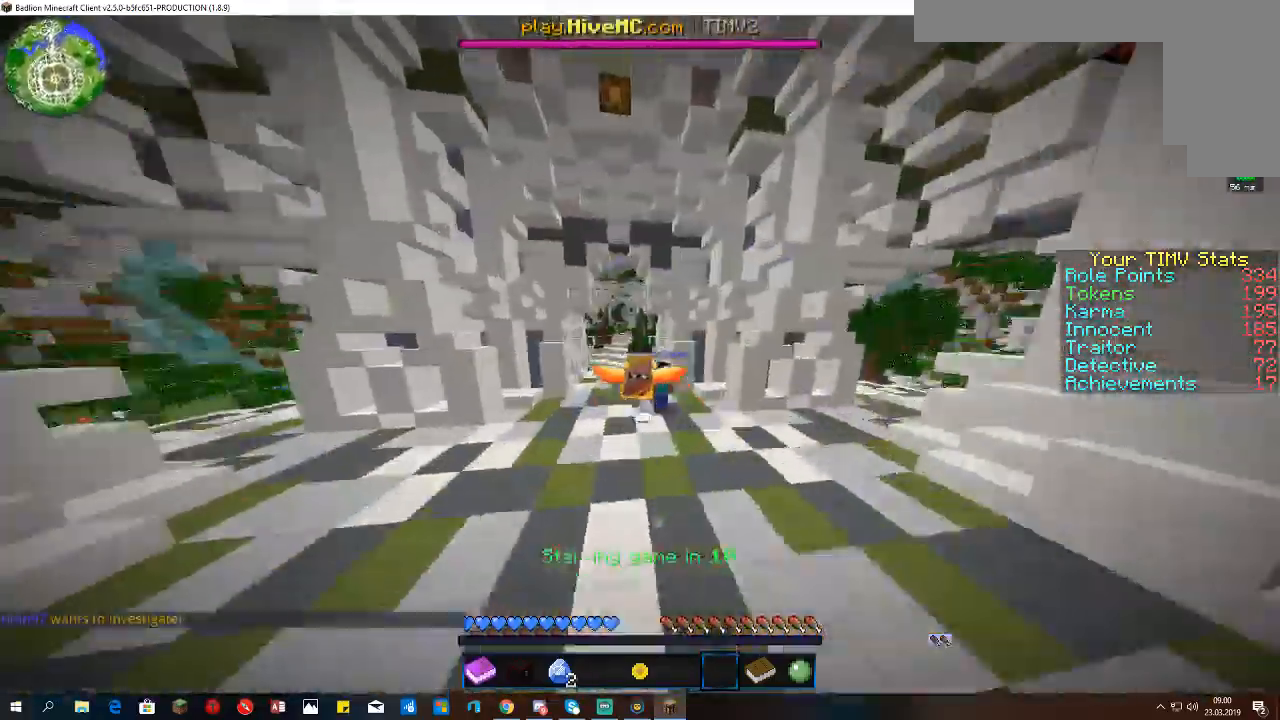
{"keys": ["space", "w"], "mouse": [], "events": [[67, "a", "down"], [300, "a", "up"]]}
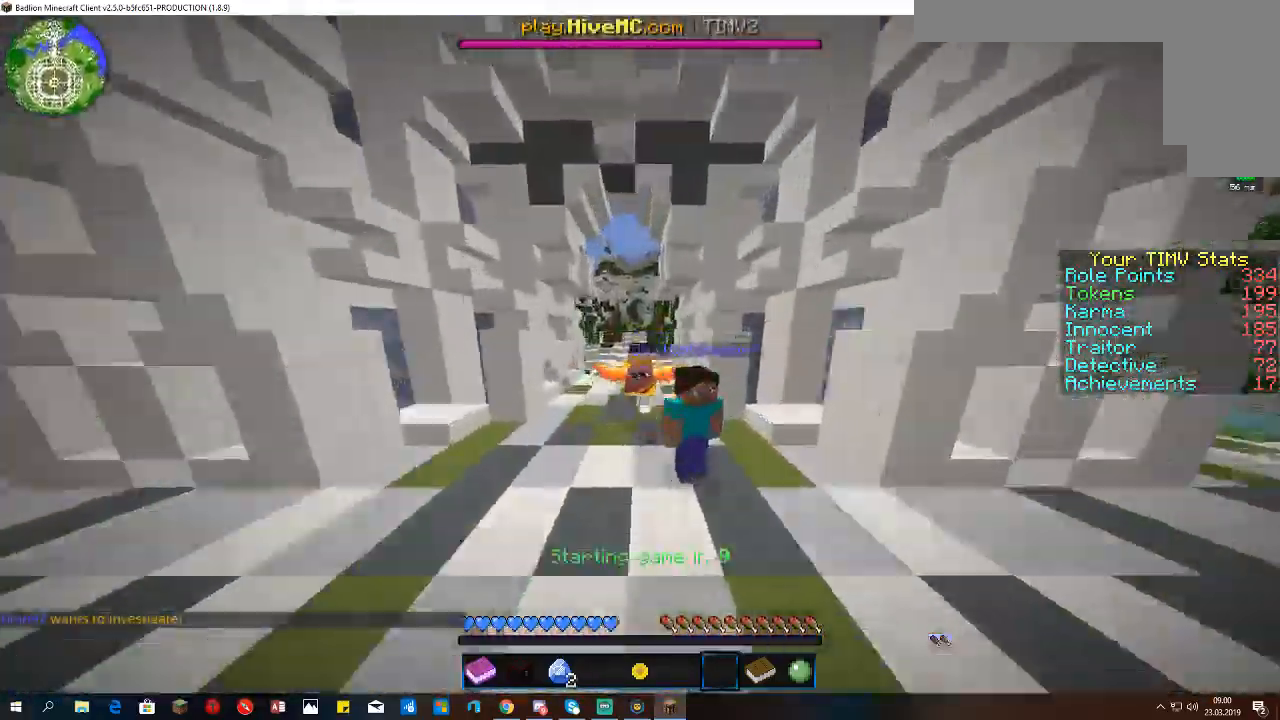
{"keys": ["space", "w"], "mouse": ["left"], "events": [[33, "mouse_left", "down"], [133, "a", "down"], [367, "a", "up"]]}
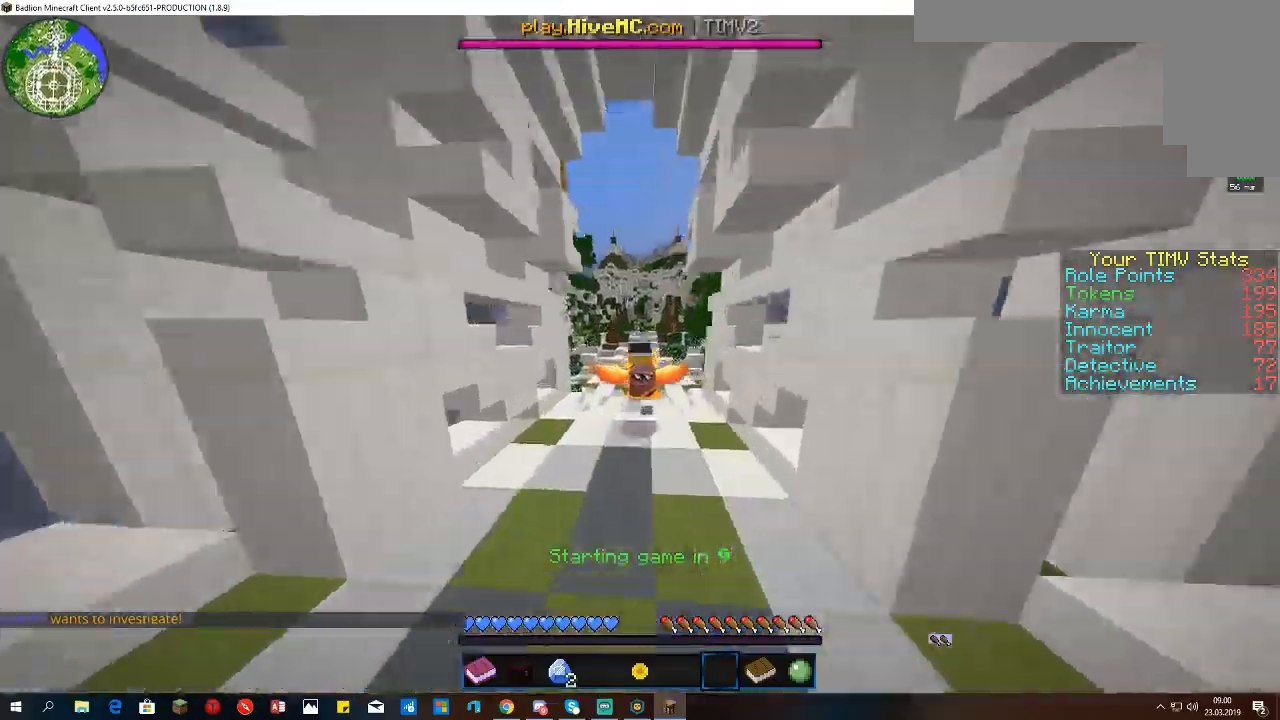
{"keys": ["space", "w"], "mouse": [], "events": [[433, "mouse_left", "up"]]}
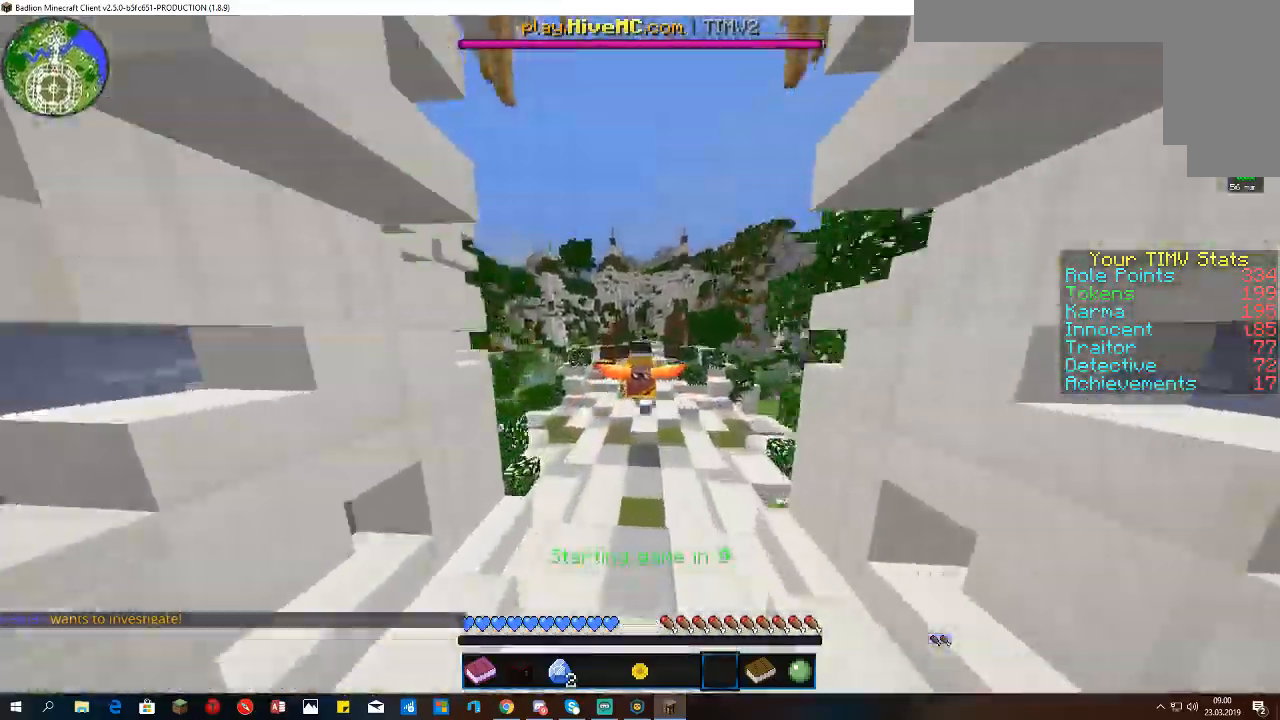
{"keys": ["space", "w"], "mouse": ["left"], "events": [[33, "mouse_left", "down"]]}
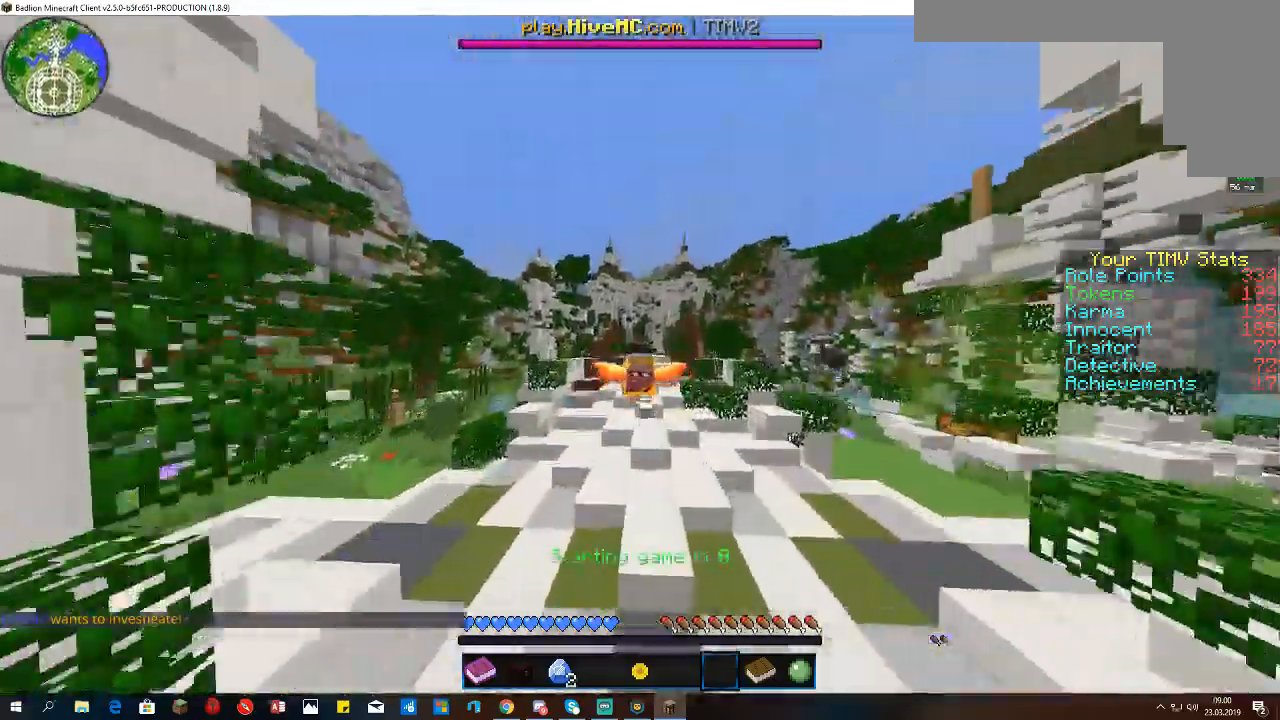
{"keys": ["space", "w"], "mouse": ["left"], "events": []}
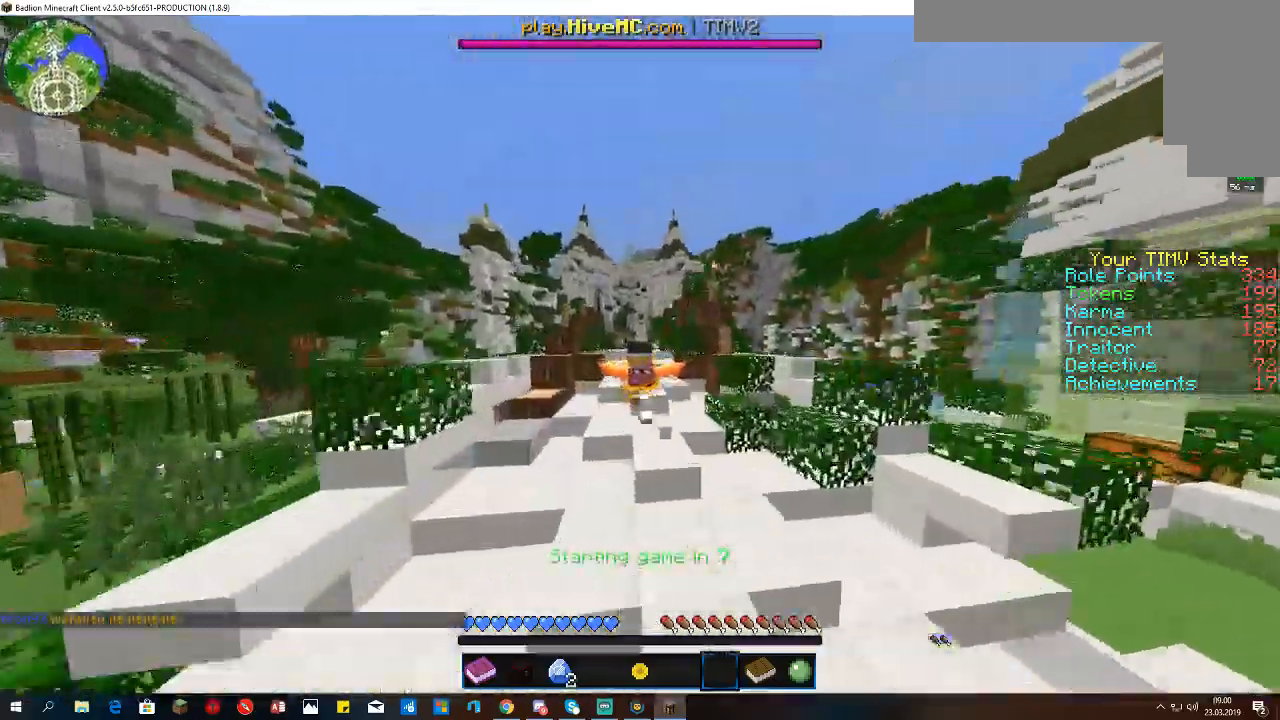
{"keys": ["space", "w"], "mouse": ["left"], "events": []}
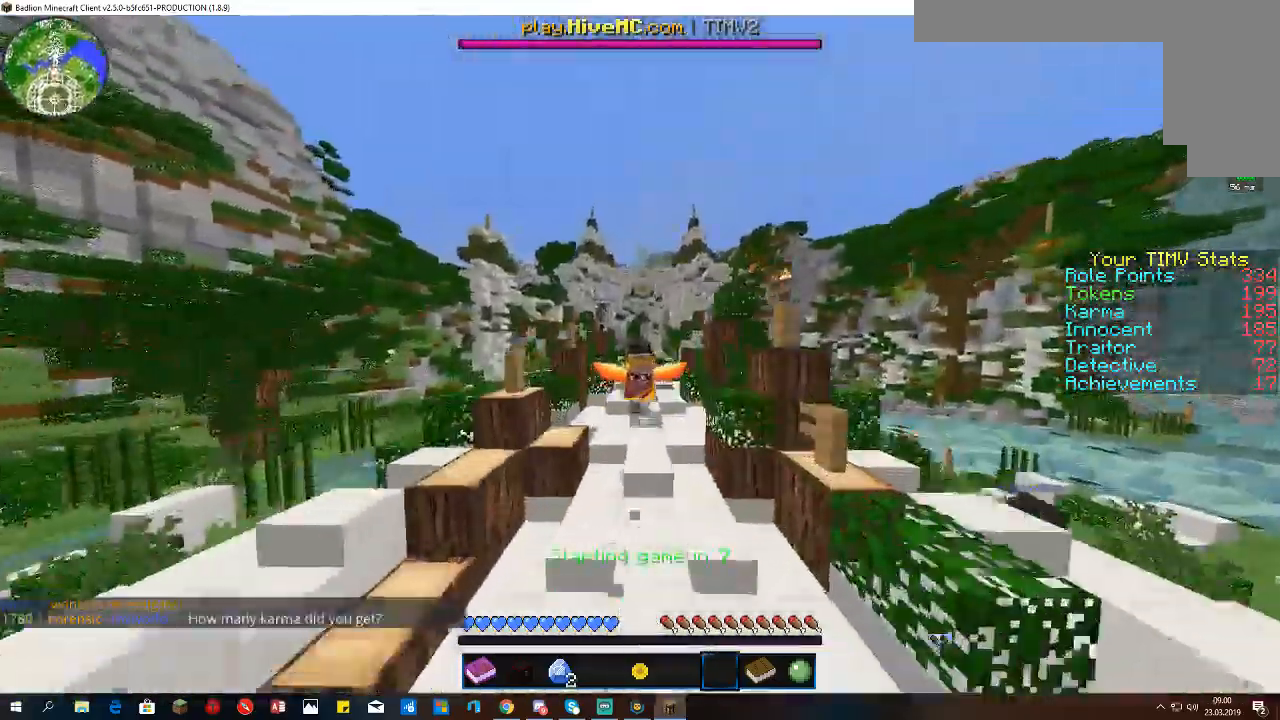
{"keys": ["space", "w"], "mouse": ["left"], "events": []}
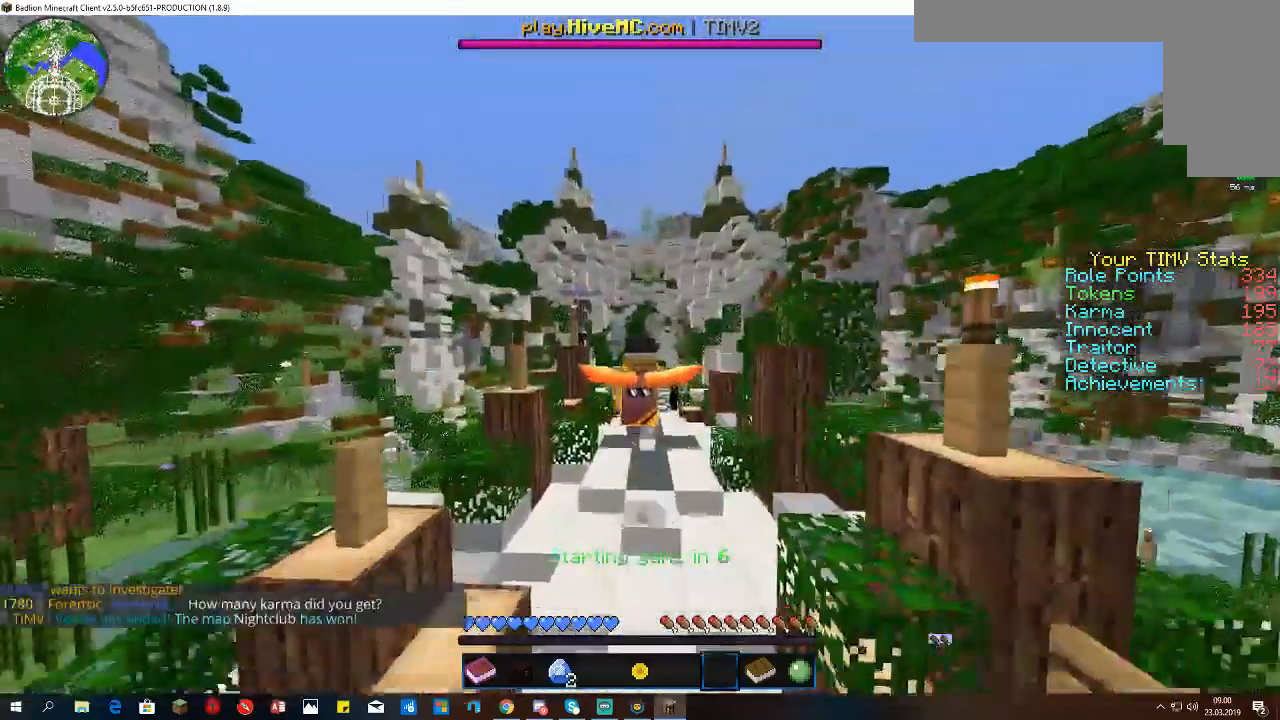
{"keys": ["space", "w"], "mouse": ["left"], "events": [[67, "mouse_left", "up"], [300, "mouse_left", "down"]]}
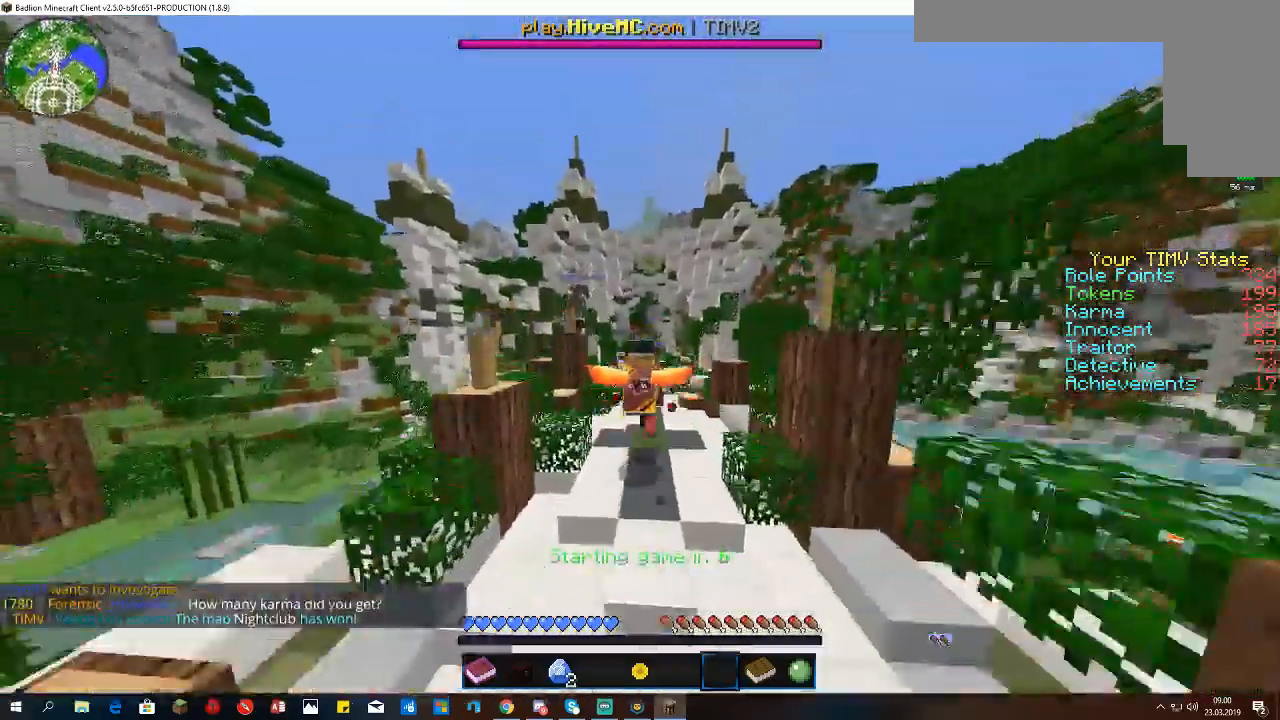
{"keys": ["space", "w"], "mouse": ["left"], "events": [[133, "mouse_left", "up"], [233, "mouse_left", "down"]]}
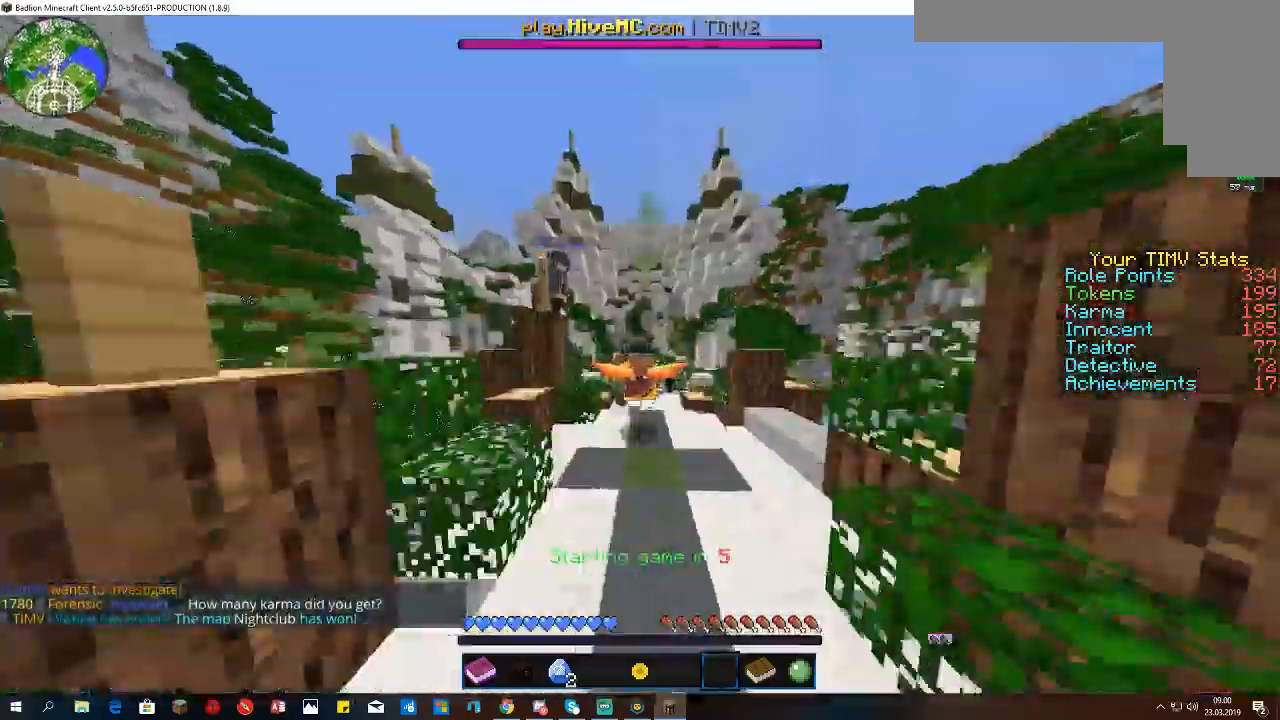
{"keys": ["space", "w"], "mouse": ["left"], "events": [[67, "mouse_left", "up"], [100, "mouse_left", "down"]]}
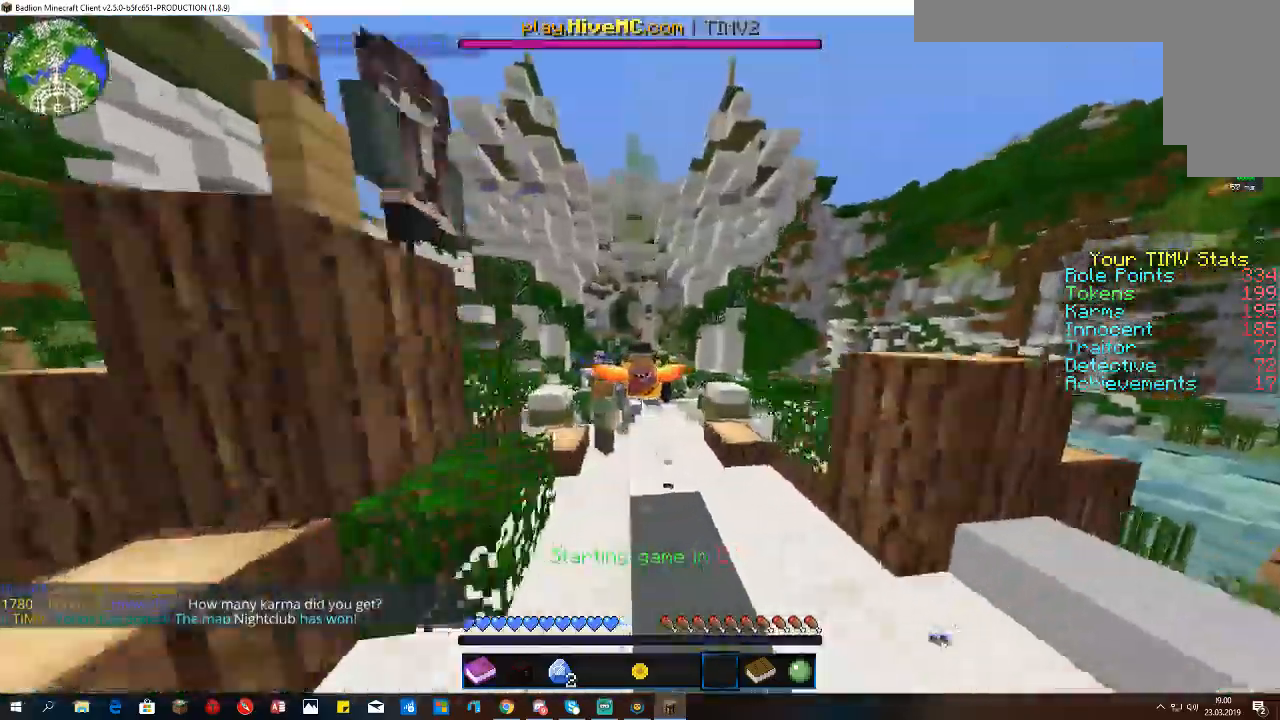
{"keys": ["space", "w"], "mouse": ["left"], "events": [[267, "mouse_left", "up"], [433, "mouse_left", "down"]]}
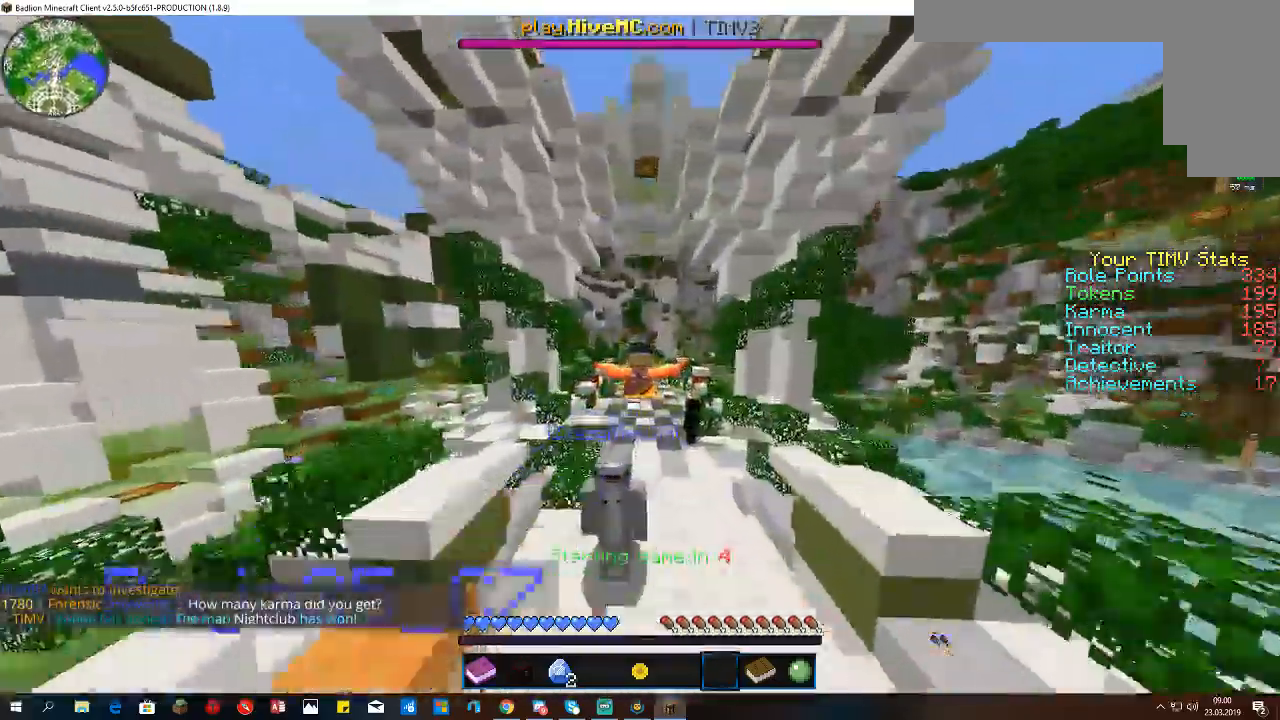
{"keys": ["space", "w"], "mouse": ["left"], "events": [[233, "mouse_left", "up"], [367, "mouse_left", "down"]]}
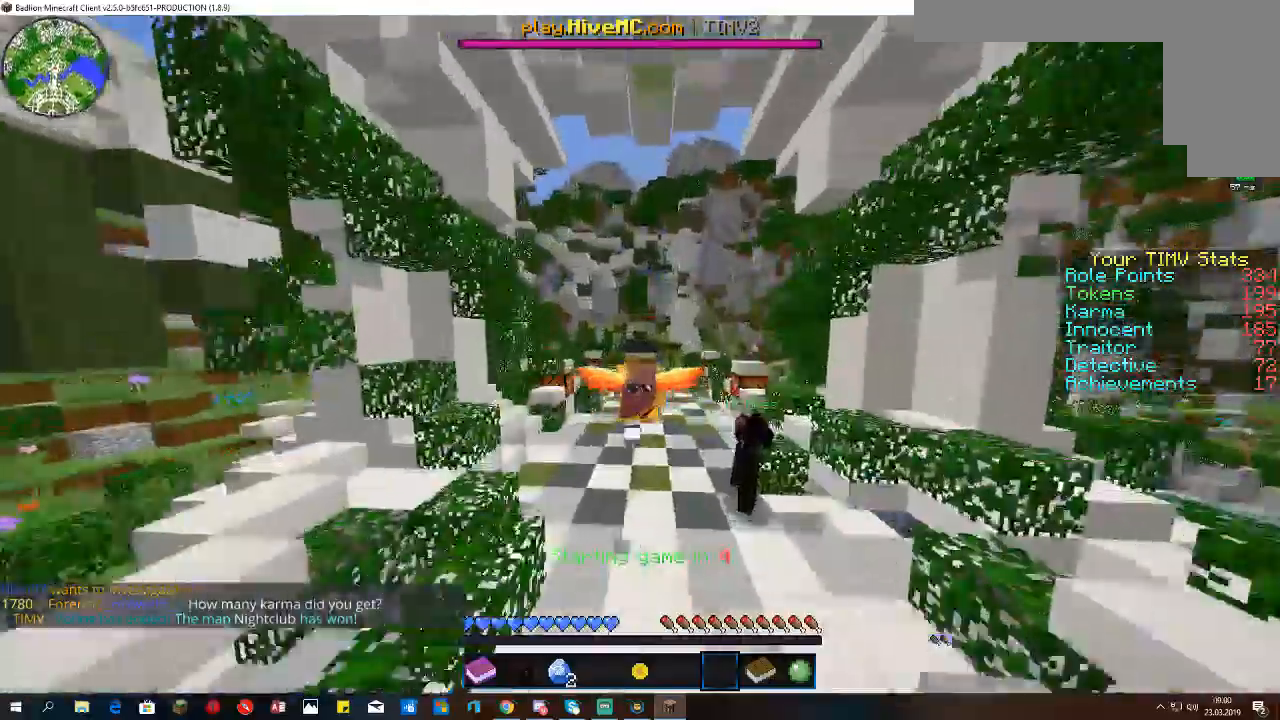
{"keys": ["space", "w"], "mouse": [], "events": [[300, "mouse_left", "up"]]}
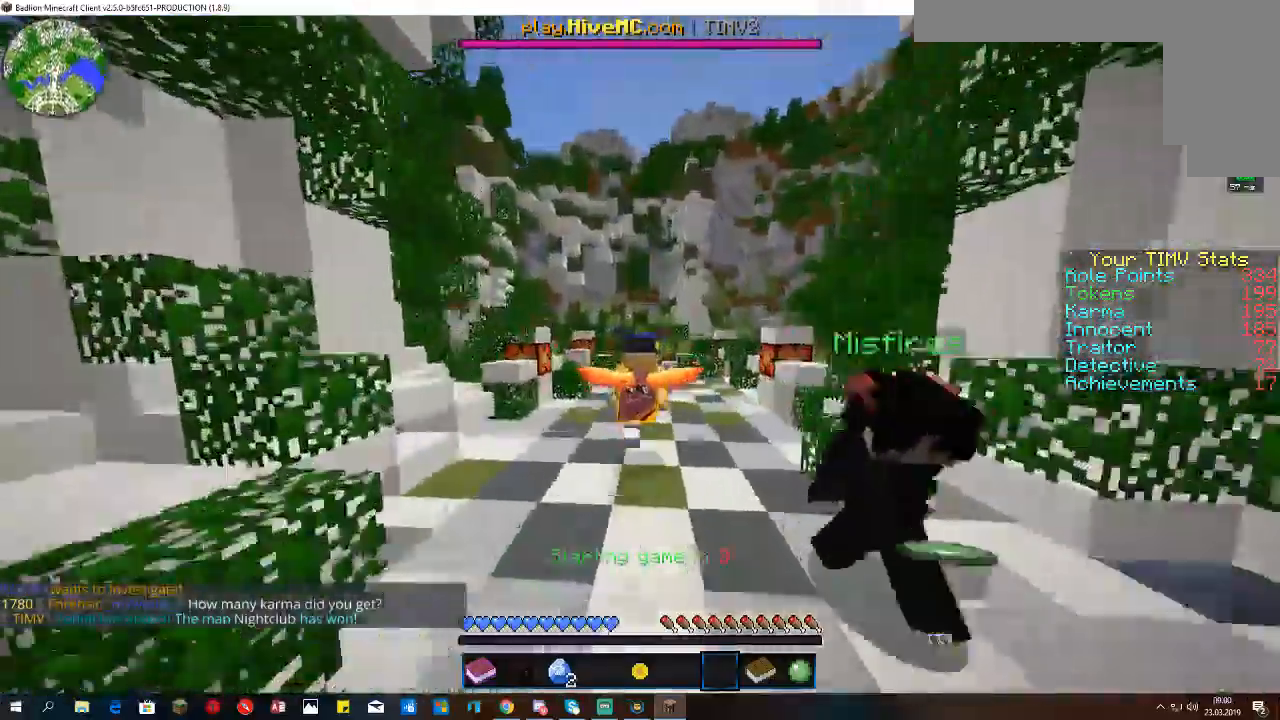
{"keys": ["space", "w"], "mouse": [], "events": [[133, "mouse_left", "down"], [233, "mouse_left", "up"]]}
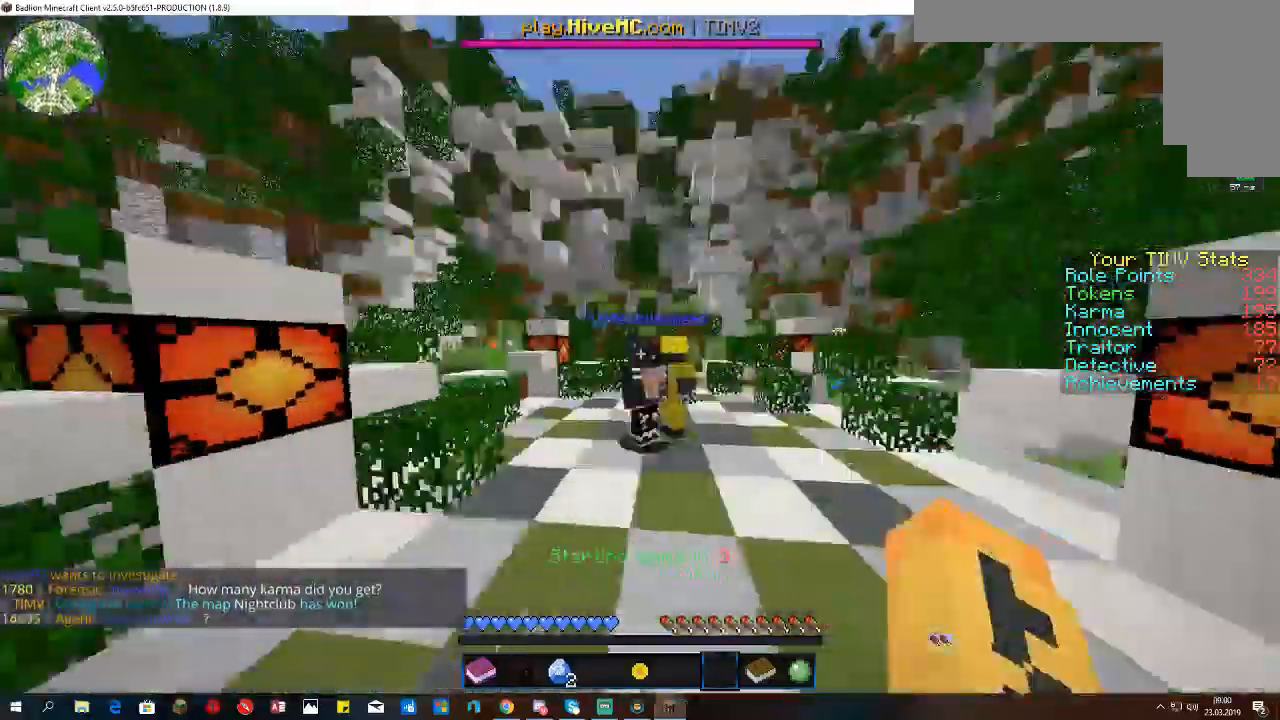
{"keys": [], "mouse": [], "events": [[267, "space", "up"], [333, "w", "up"]]}
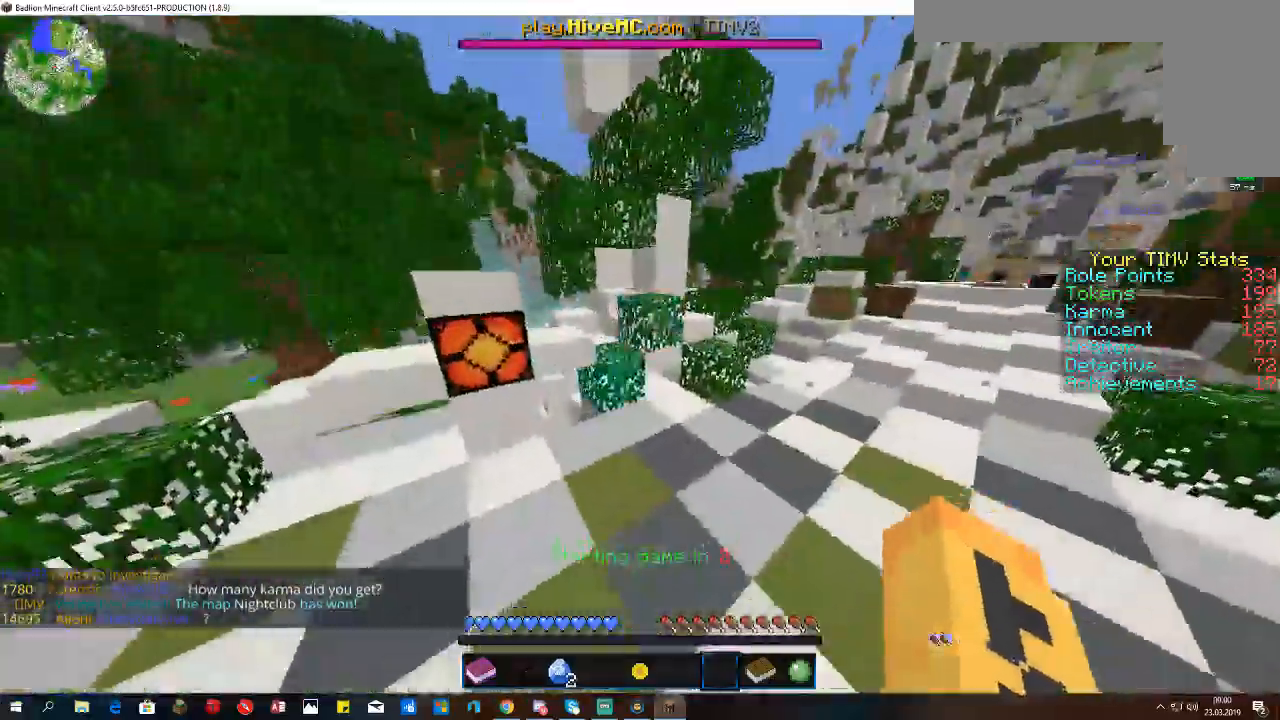
{"keys": [], "mouse": [], "events": []}
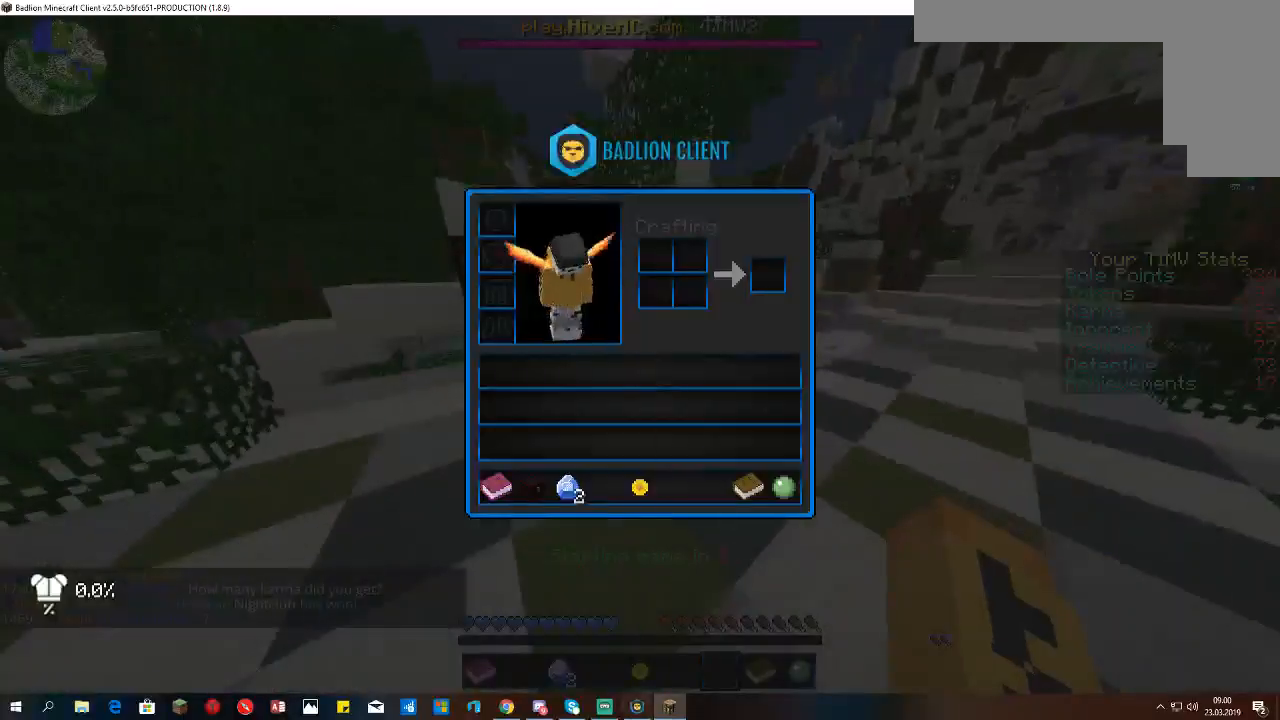
{"keys": [], "mouse": [], "events": []}
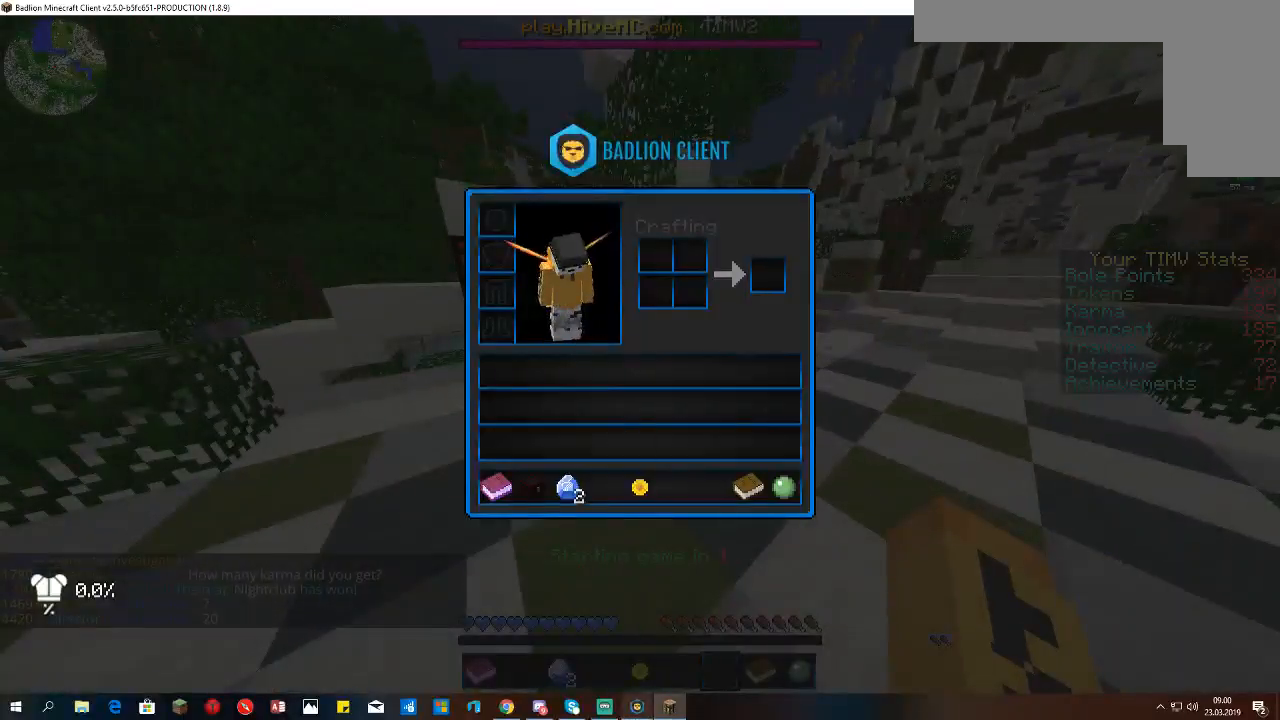
{"keys": [], "mouse": [], "events": []}